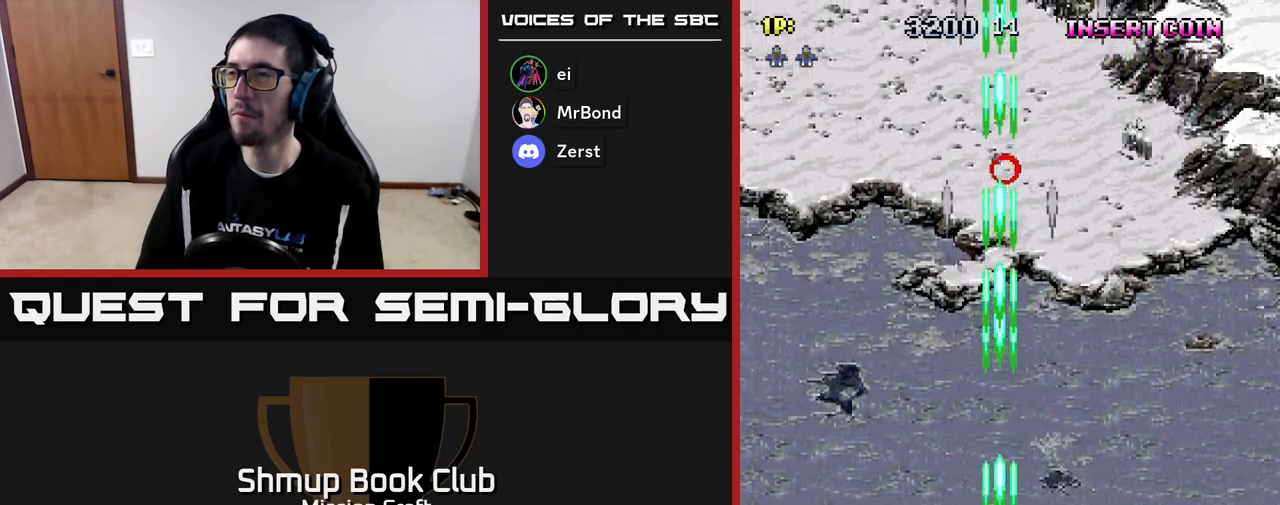
Gameplay with a controller (Xbox layout); each line is a JSON object with the inputs held at the frame after it. "events" lists button and stick changes between this image and that frame as [ms after this image, input, new state], when the widget could be followed in between. Not read: right_stick.
{"buttons": ["R2", "DPAD_UP", "DPAD_LEFT"], "left_stick": "center", "events": [[100, "DPAD_DOWN", "up"], [200, "DPAD_LEFT", "down"], [433, "DPAD_UP", "down"]]}
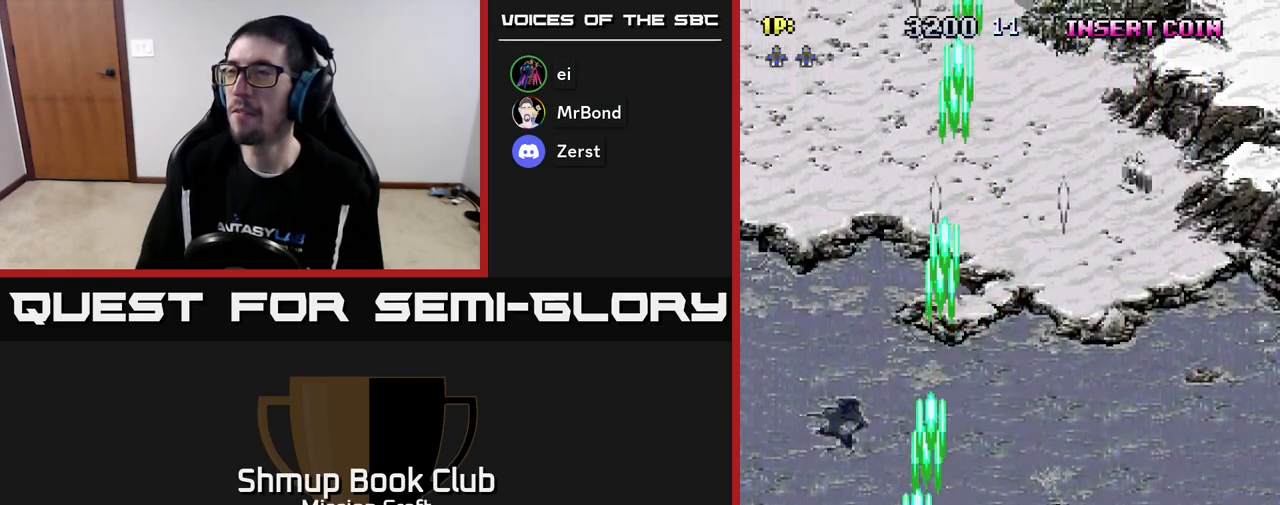
{"buttons": ["R2", "DPAD_RIGHT"], "left_stick": "center", "events": [[33, "DPAD_LEFT", "up"], [183, "DPAD_UP", "up"], [200, "DPAD_RIGHT", "down"]]}
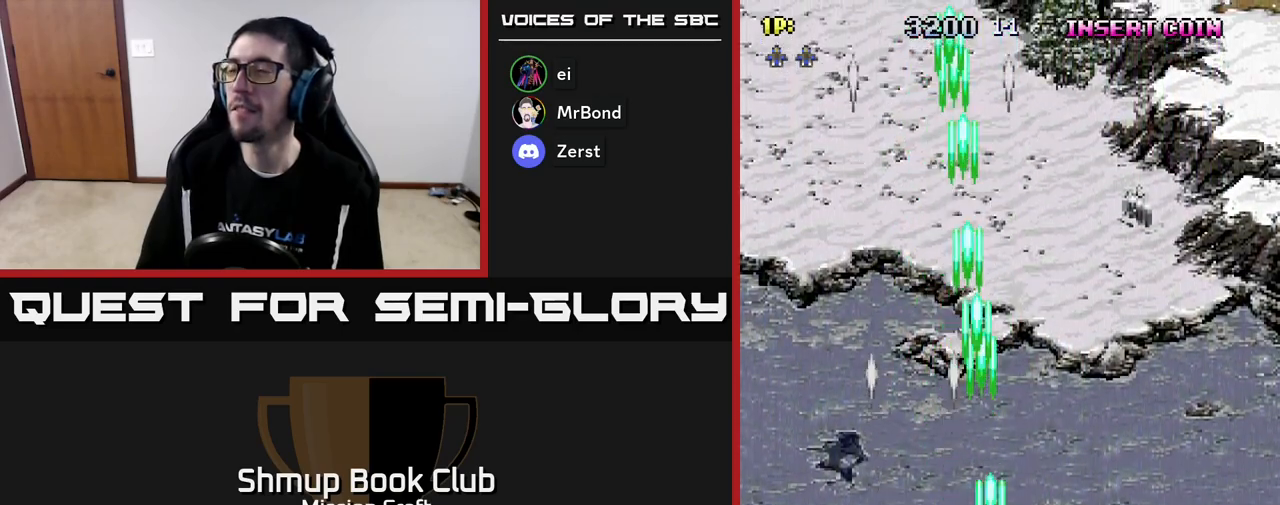
{"buttons": ["R2", "DPAD_RIGHT"], "left_stick": "center", "events": []}
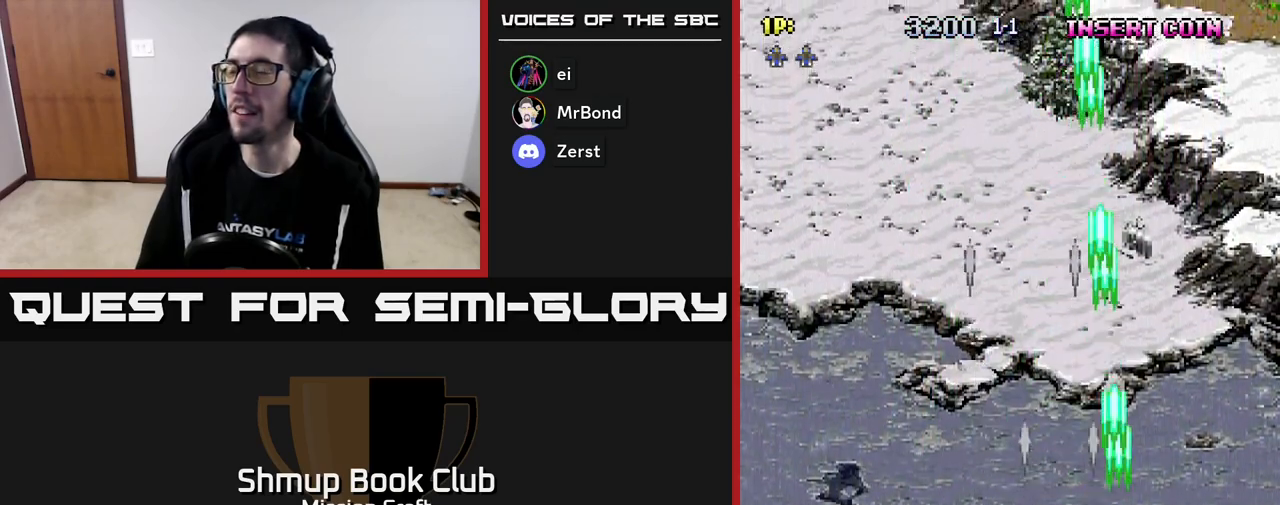
{"buttons": ["R2", "DPAD_LEFT"], "left_stick": "center", "events": [[400, "DPAD_RIGHT", "up"], [450, "DPAD_LEFT", "down"]]}
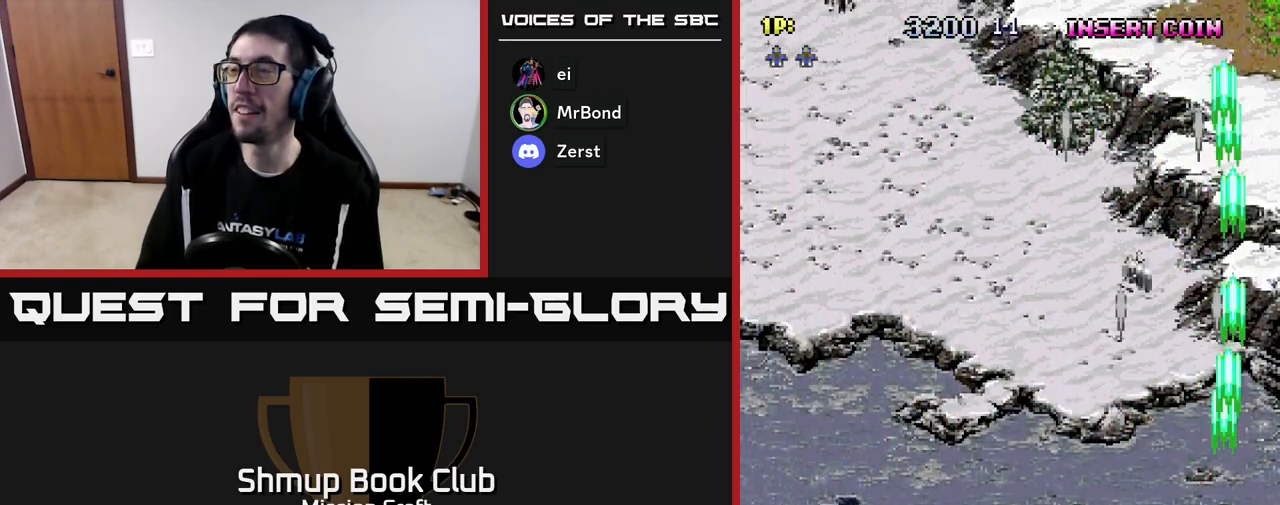
{"buttons": ["R2", "DPAD_LEFT"], "left_stick": "center", "events": []}
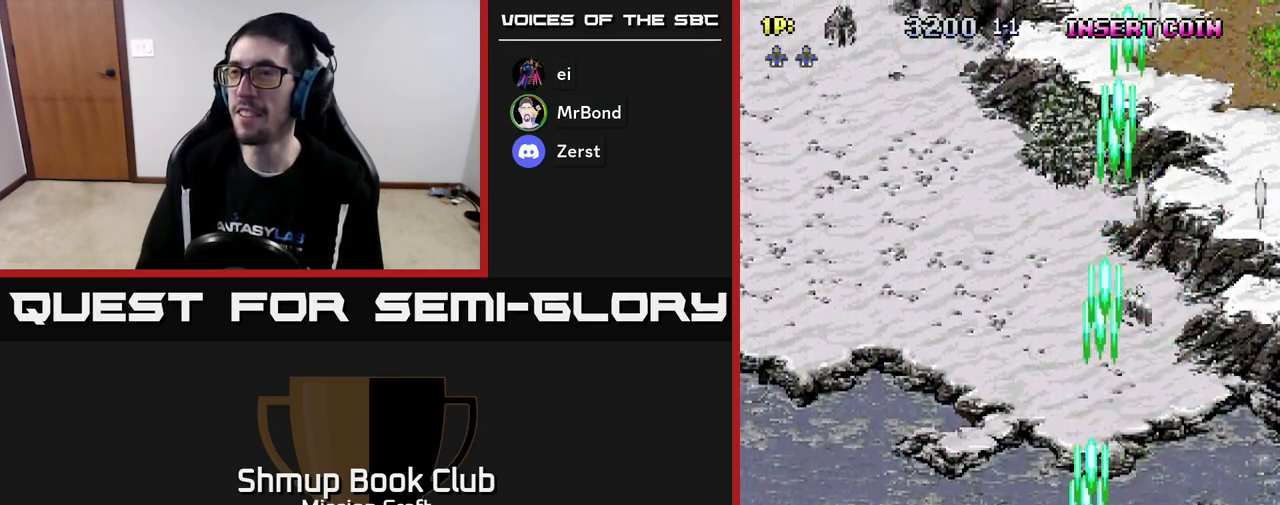
{"buttons": ["R2", "DPAD_LEFT"], "left_stick": "center", "events": []}
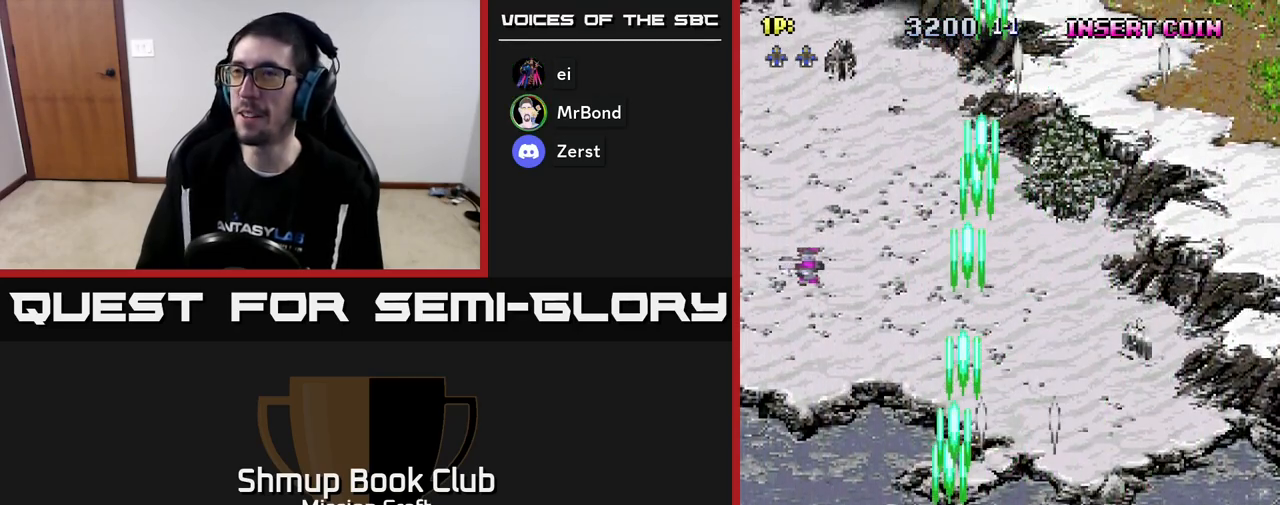
{"buttons": ["R2", "DPAD_DOWN", "DPAD_RIGHT"], "left_stick": "center", "events": [[50, "DPAD_UP", "down"], [283, "DPAD_UP", "up"], [433, "DPAD_DOWN", "down"], [433, "DPAD_LEFT", "up"], [467, "DPAD_RIGHT", "down"]]}
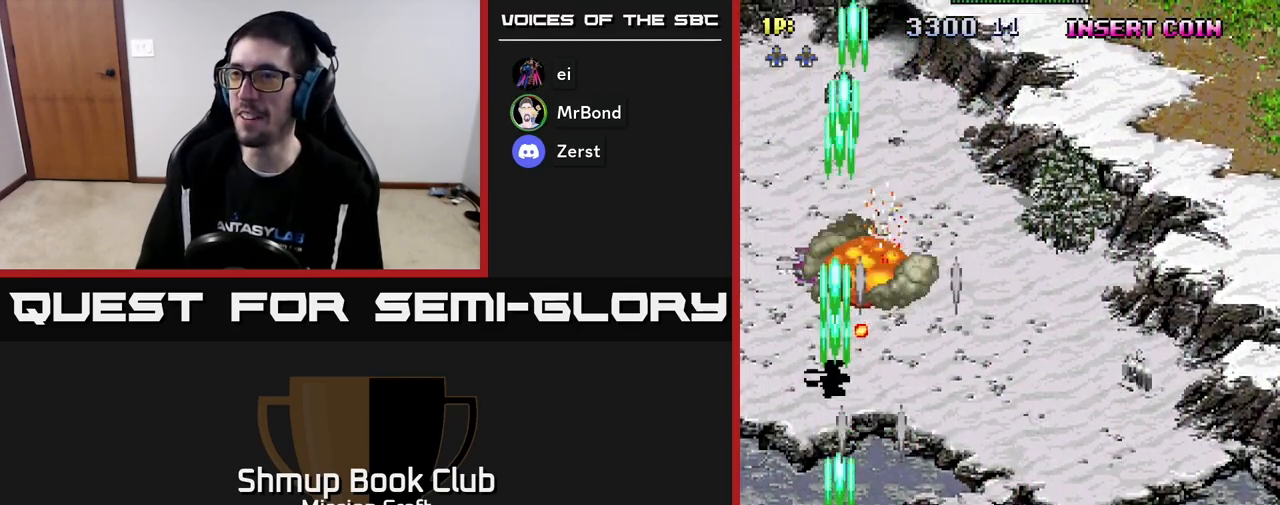
{"buttons": ["R2", "DPAD_RIGHT"], "left_stick": "center", "events": [[300, "DPAD_DOWN", "up"]]}
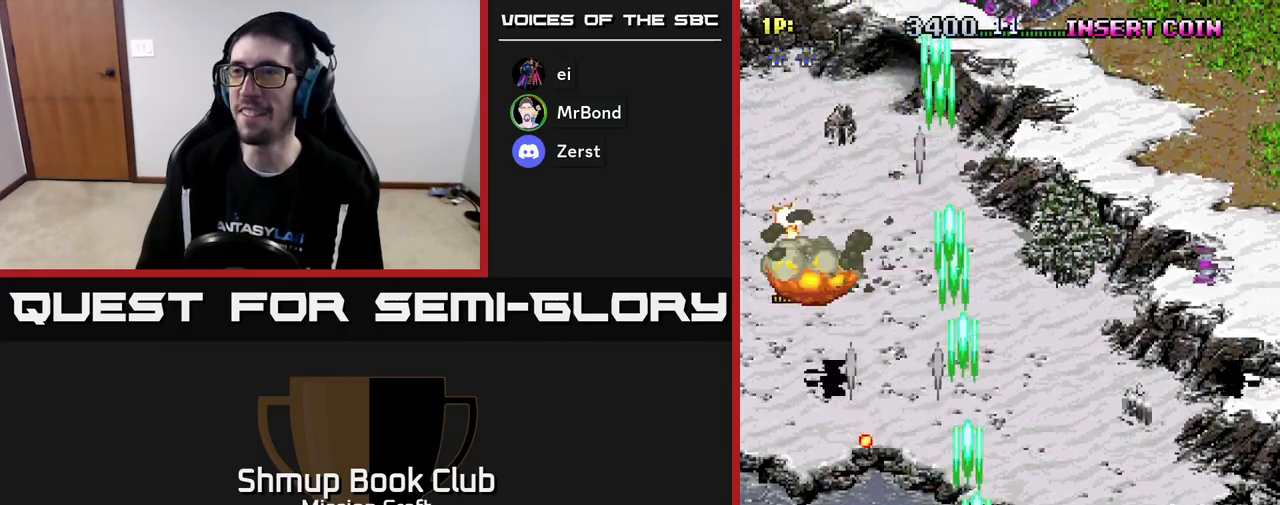
{"buttons": ["R2", "DPAD_LEFT"], "left_stick": "center", "events": [[50, "DPAD_UP", "down"], [333, "DPAD_UP", "up"], [400, "DPAD_RIGHT", "up"], [450, "DPAD_DOWN", "down"], [483, "DPAD_DOWN", "up"], [500, "DPAD_LEFT", "down"]]}
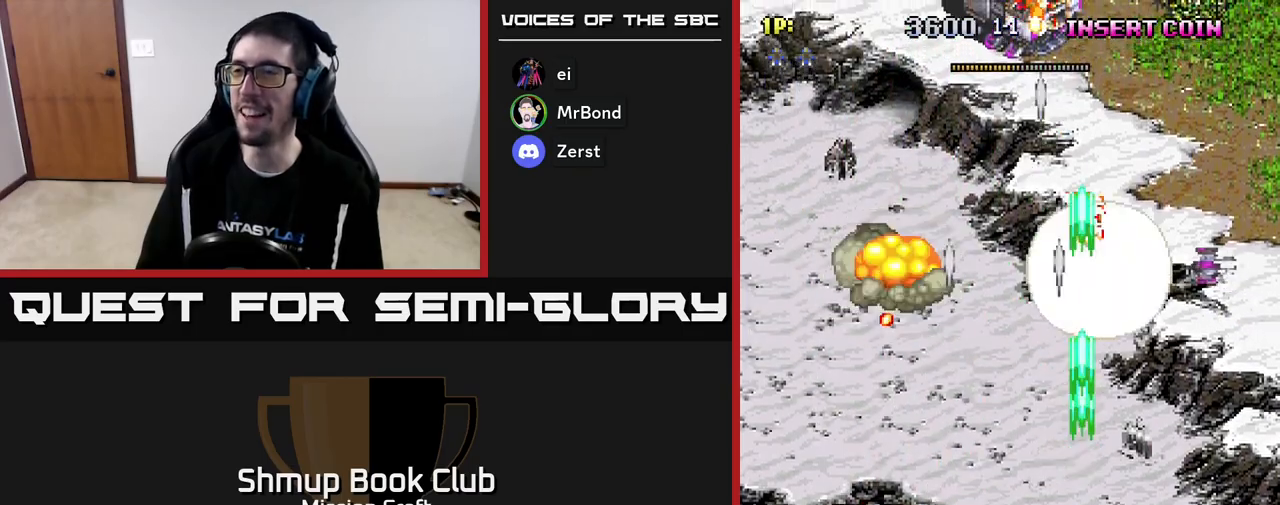
{"buttons": ["R2", "DPAD_DOWN"], "left_stick": "center", "events": [[150, "DPAD_LEFT", "up"], [200, "DPAD_DOWN", "down"], [233, "DPAD_RIGHT", "down"], [350, "DPAD_RIGHT", "up"]]}
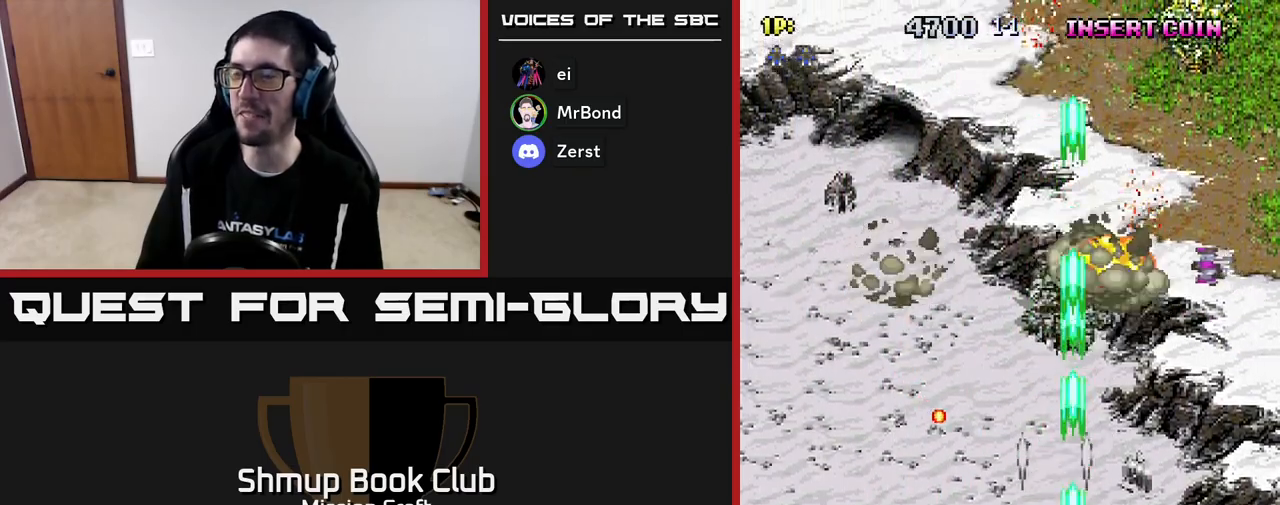
{"buttons": ["R2", "DPAD_RIGHT"], "left_stick": "center", "events": [[50, "DPAD_DOWN", "up"], [83, "DPAD_LEFT", "down"], [250, "DPAD_LEFT", "up"], [333, "DPAD_RIGHT", "down"]]}
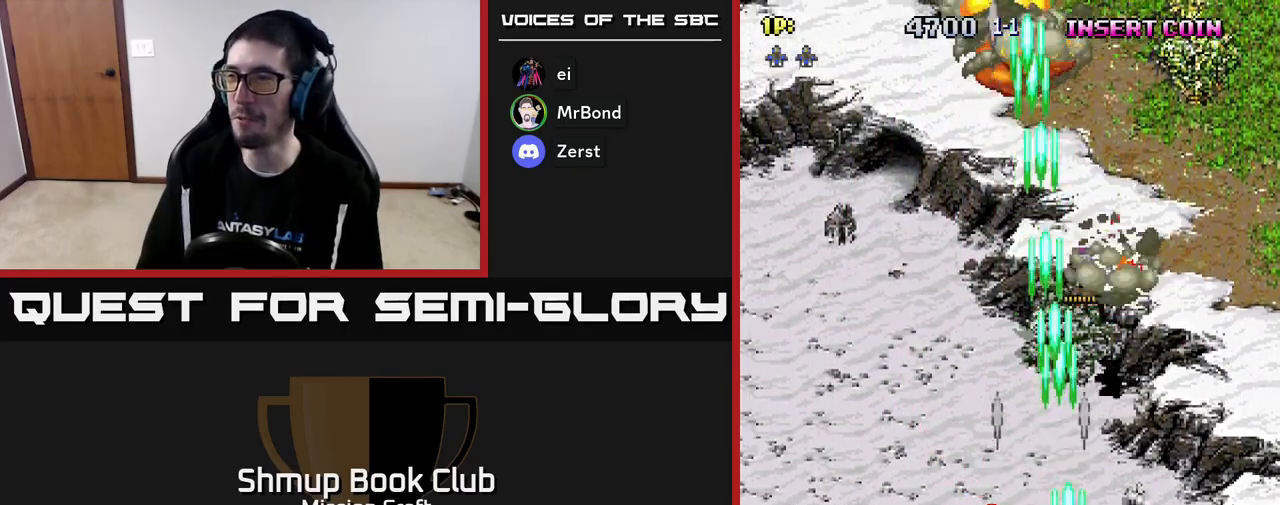
{"buttons": ["R2", "DPAD_UP", "DPAD_LEFT"], "left_stick": "center", "events": [[17, "DPAD_UP", "down"], [233, "DPAD_RIGHT", "up"], [417, "DPAD_LEFT", "down"]]}
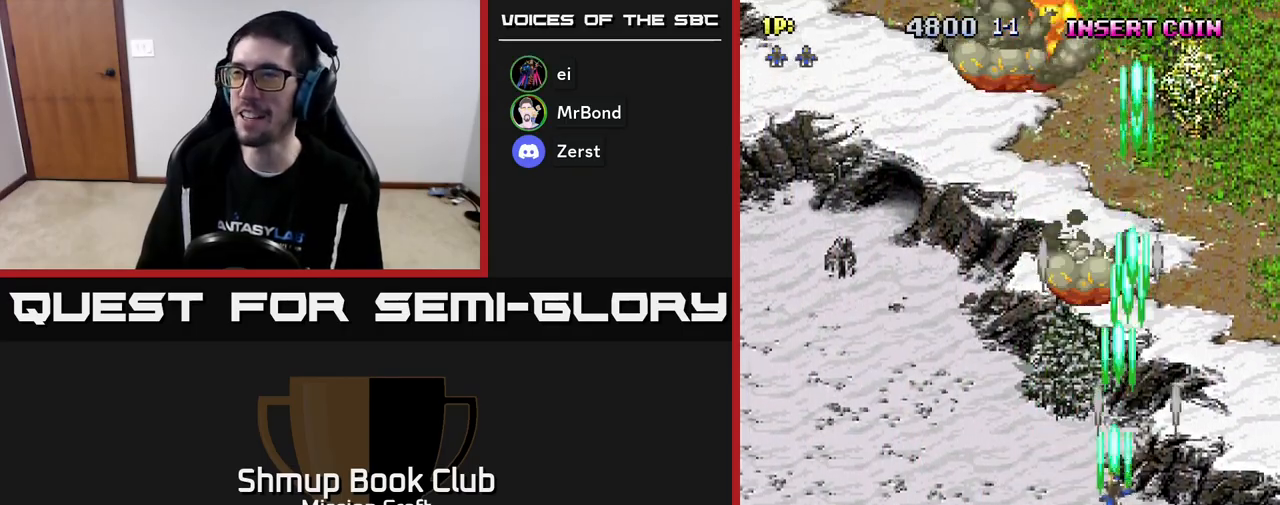
{"buttons": ["R2"], "left_stick": "center", "events": [[67, "DPAD_UP", "up"], [400, "DPAD_LEFT", "up"]]}
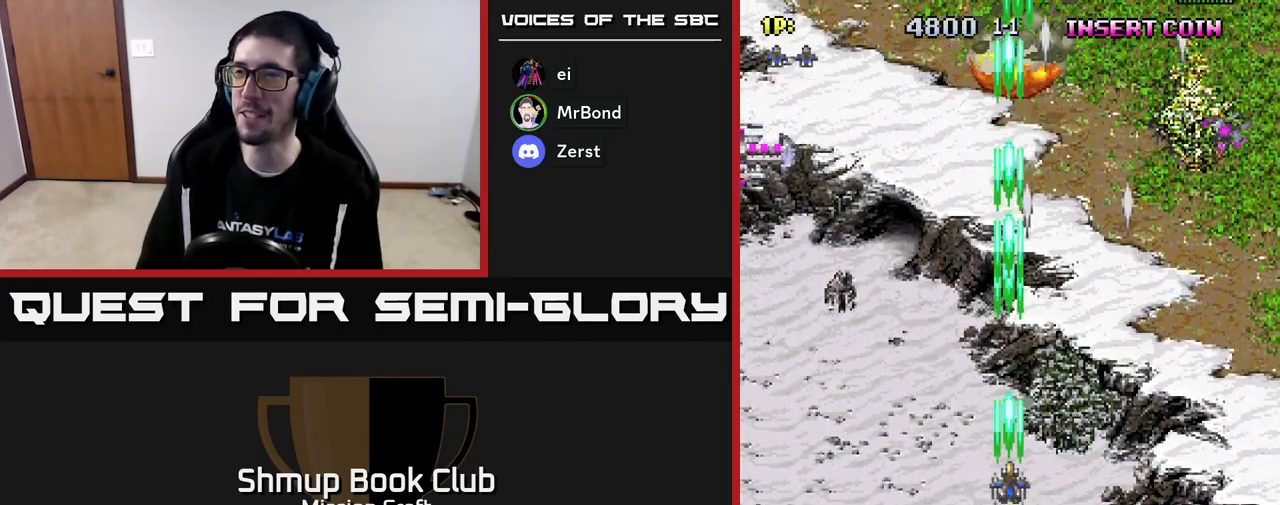
{"buttons": ["R2", "DPAD_DOWN", "DPAD_LEFT"], "left_stick": "center", "events": [[17, "DPAD_LEFT", "down"], [483, "DPAD_DOWN", "down"]]}
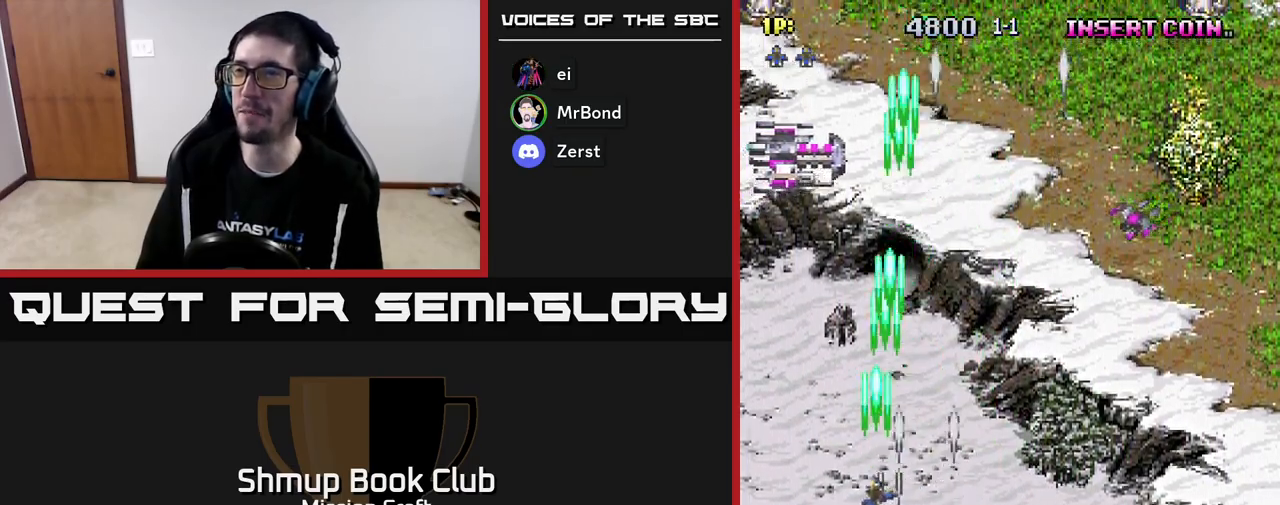
{"buttons": ["R2", "DPAD_RIGHT"], "left_stick": "center", "events": [[67, "DPAD_LEFT", "up"], [400, "DPAD_RIGHT", "down"], [467, "DPAD_DOWN", "up"]]}
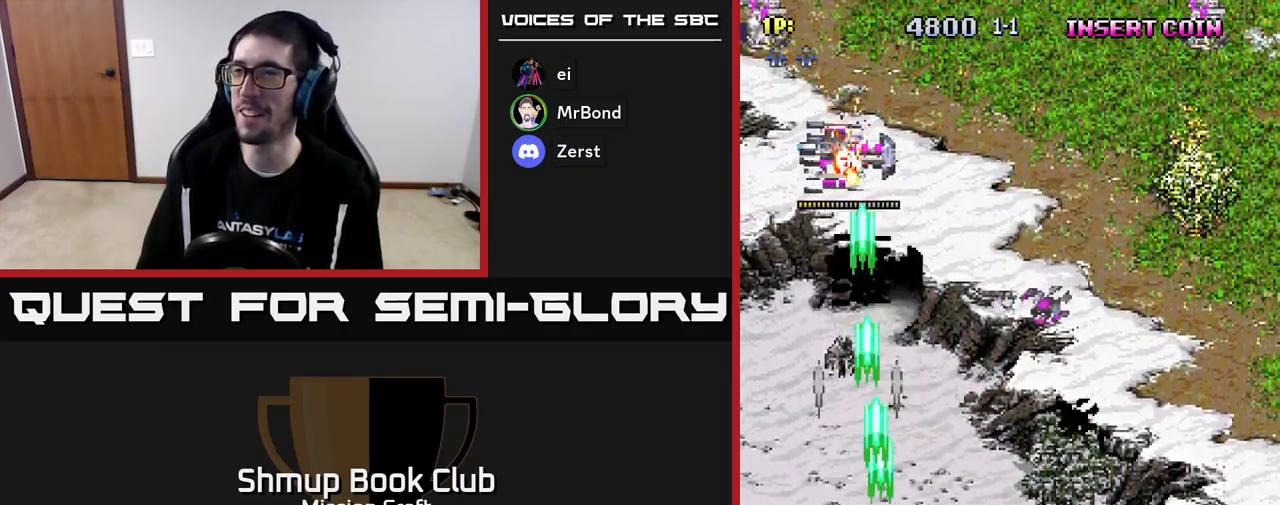
{"buttons": ["R2", "DPAD_LEFT"], "left_stick": "center", "events": [[217, "DPAD_UP", "down"], [333, "DPAD_RIGHT", "up"], [400, "DPAD_LEFT", "down"], [467, "DPAD_UP", "up"]]}
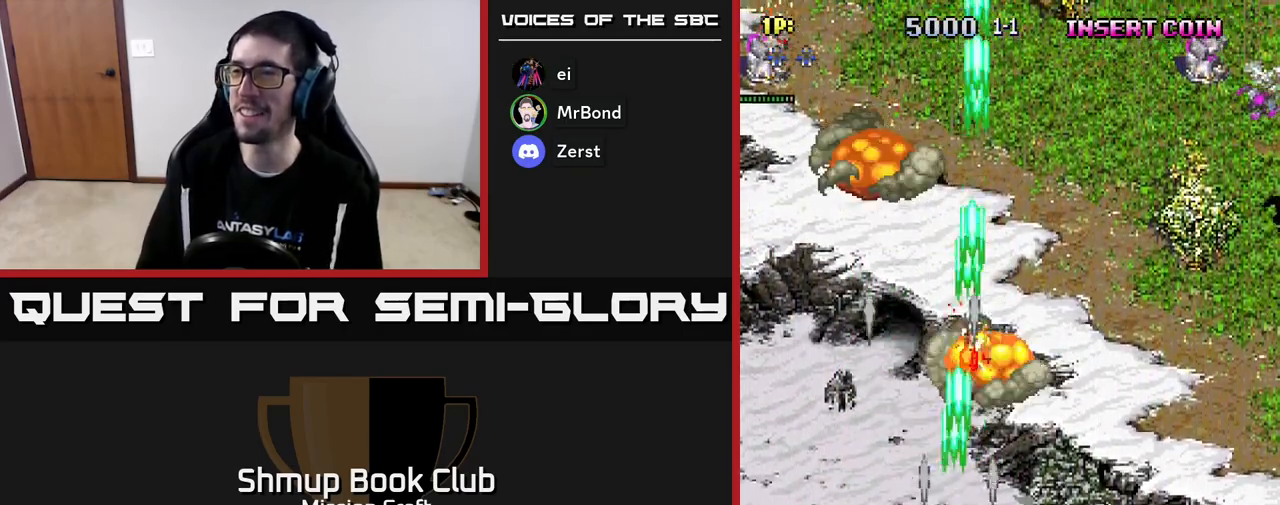
{"buttons": ["R2", "DPAD_RIGHT"], "left_stick": "center", "events": [[50, "DPAD_LEFT", "up"], [67, "DPAD_DOWN", "down"], [83, "DPAD_RIGHT", "down"], [217, "DPAD_DOWN", "up"]]}
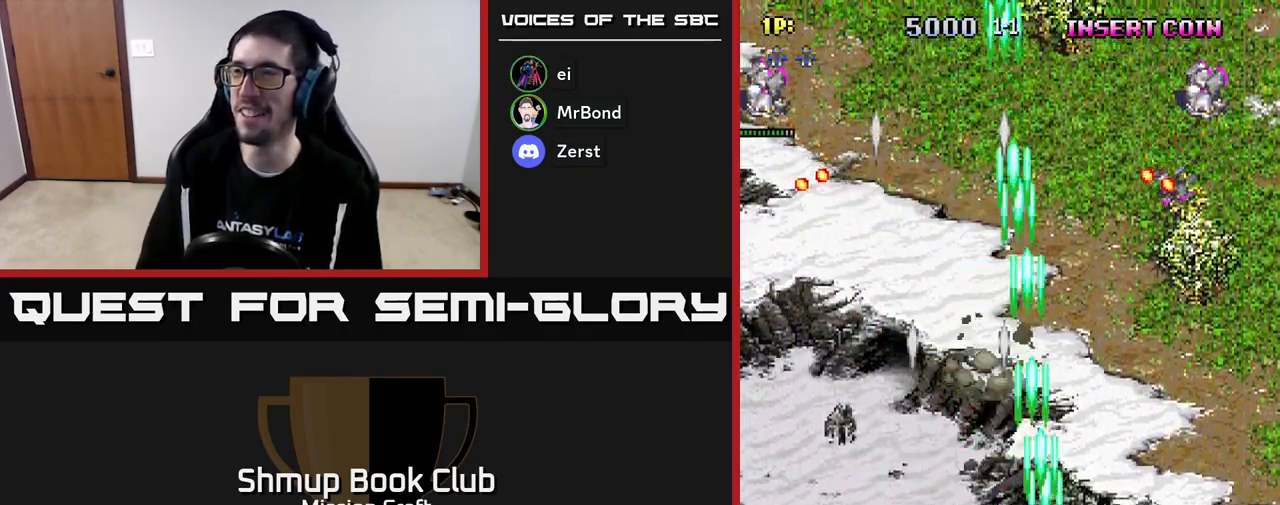
{"buttons": ["R2", "DPAD_UP", "DPAD_RIGHT"], "left_stick": "center", "events": [[417, "DPAD_UP", "down"]]}
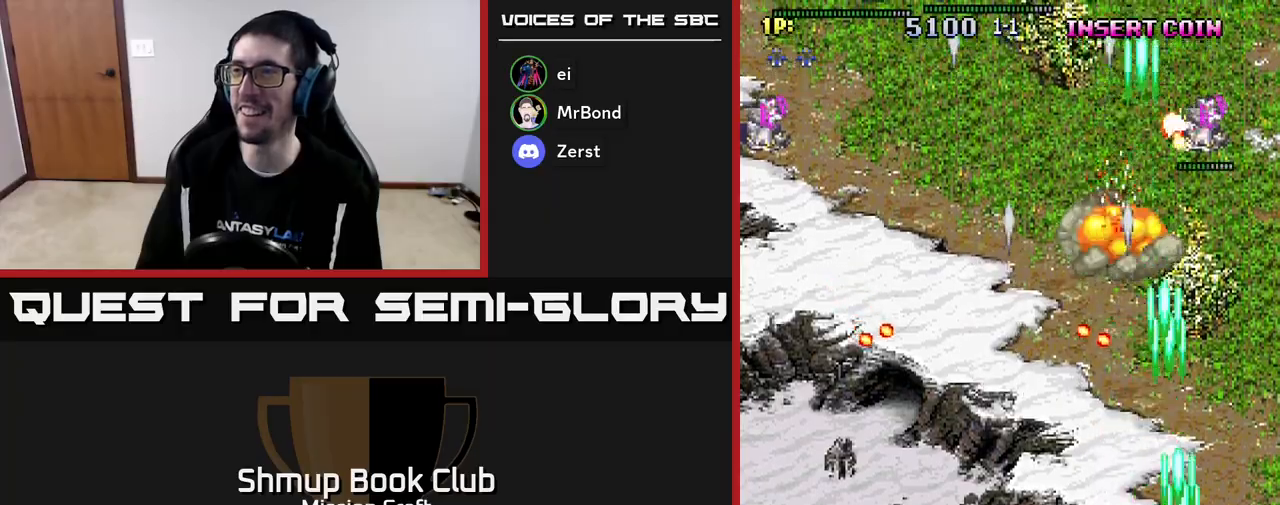
{"buttons": ["R2", "DPAD_UP", "DPAD_LEFT"], "left_stick": "center", "events": [[183, "DPAD_RIGHT", "up"], [467, "DPAD_LEFT", "down"]]}
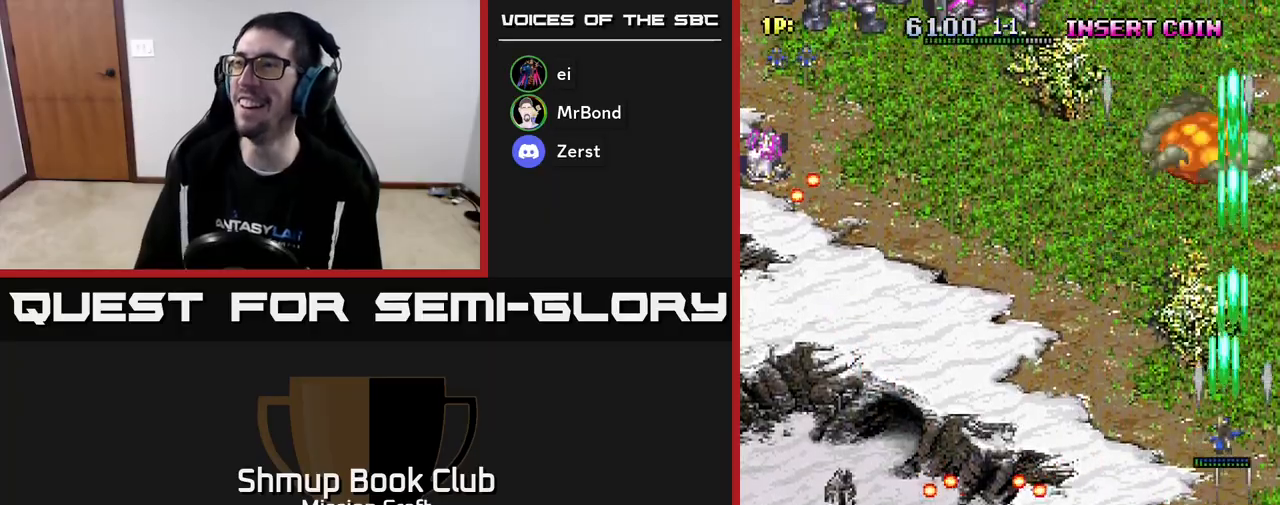
{"buttons": ["R2", "DPAD_DOWN", "DPAD_LEFT"], "left_stick": "center", "events": [[83, "DPAD_UP", "up"], [167, "R2", "up"], [483, "DPAD_DOWN", "down"], [500, "R2", "down"]]}
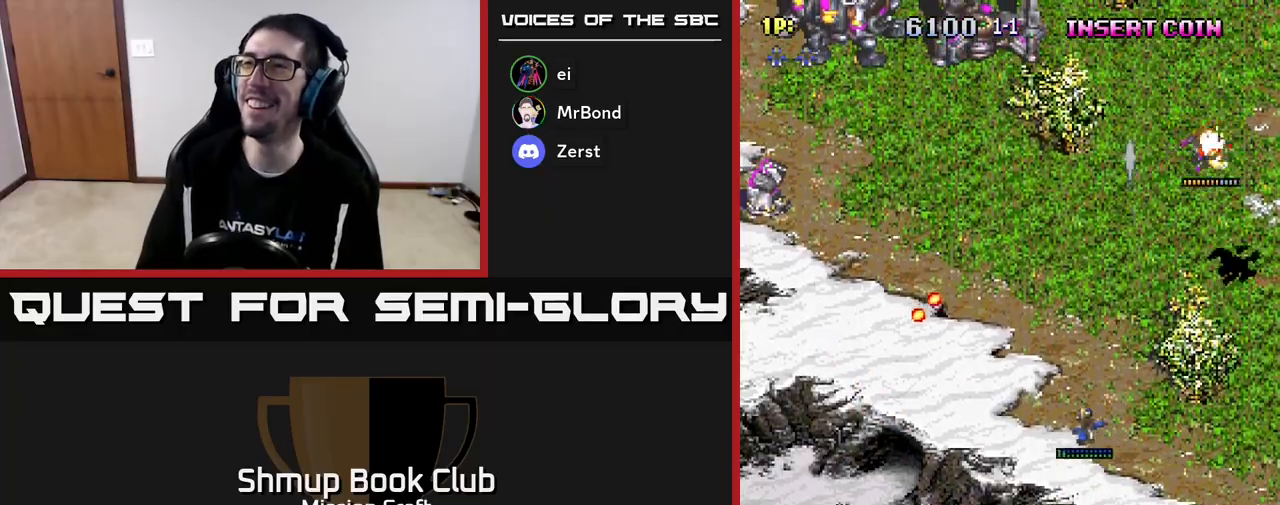
{"buttons": ["R2", "DPAD_LEFT"], "left_stick": "center", "events": [[450, "DPAD_DOWN", "up"]]}
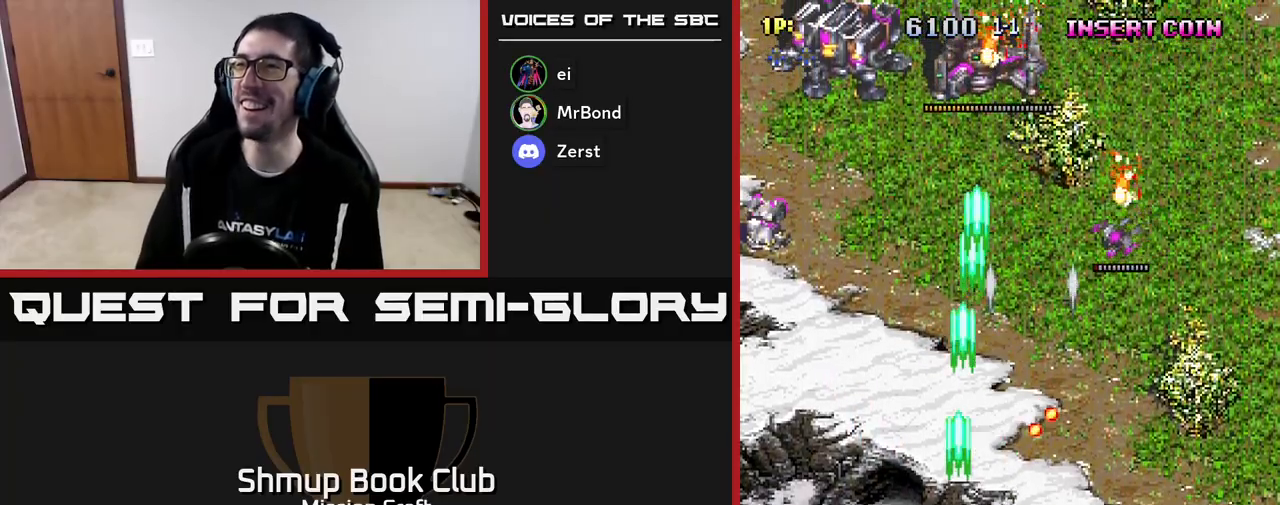
{"buttons": ["R2", "DPAD_DOWN", "DPAD_LEFT"], "left_stick": "center", "events": [[33, "DPAD_UP", "down"], [133, "DPAD_LEFT", "up"], [183, "DPAD_RIGHT", "down"], [267, "DPAD_UP", "up"], [383, "DPAD_DOWN", "down"], [417, "DPAD_RIGHT", "up"], [483, "DPAD_LEFT", "down"]]}
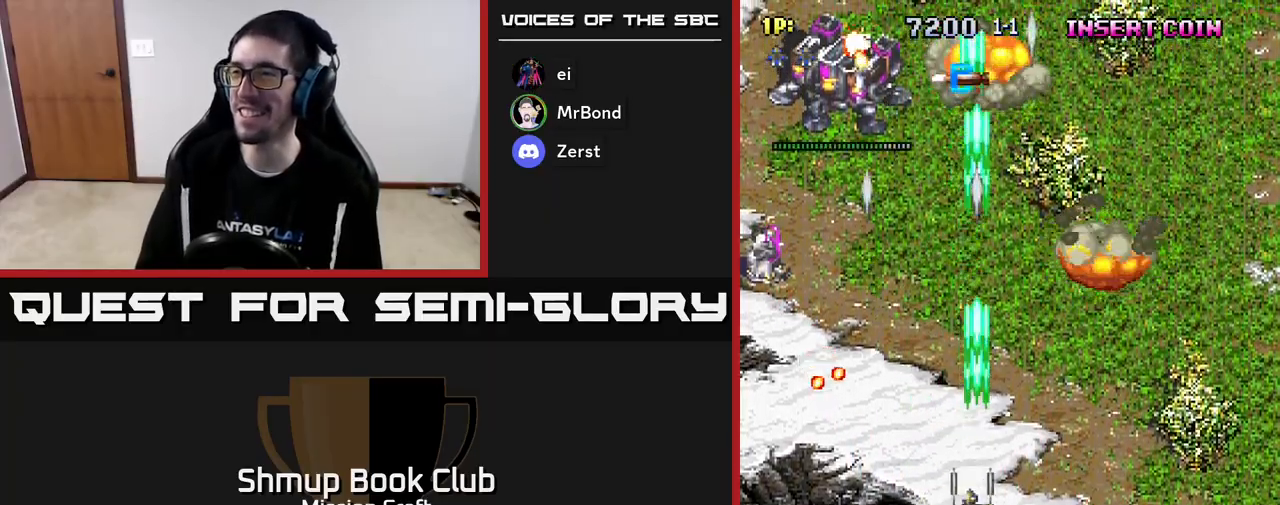
{"buttons": ["R2", "DPAD_LEFT"], "left_stick": "center", "events": [[333, "DPAD_DOWN", "up"]]}
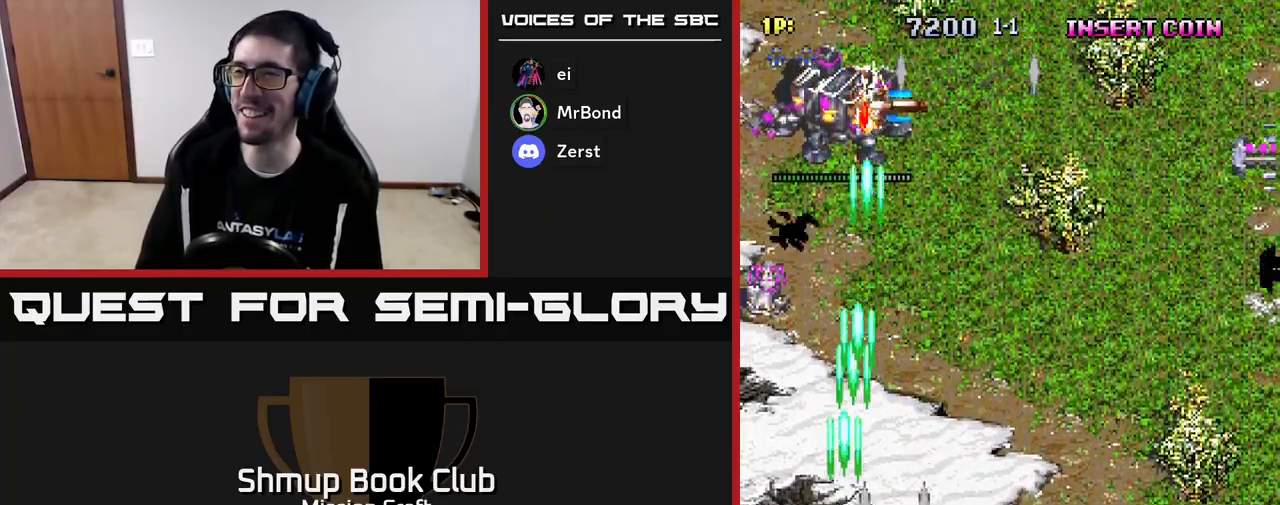
{"buttons": ["R2", "DPAD_RIGHT"], "left_stick": "center", "events": [[117, "DPAD_UP", "down"], [250, "DPAD_LEFT", "up"], [383, "DPAD_RIGHT", "down"], [383, "DPAD_UP", "up"]]}